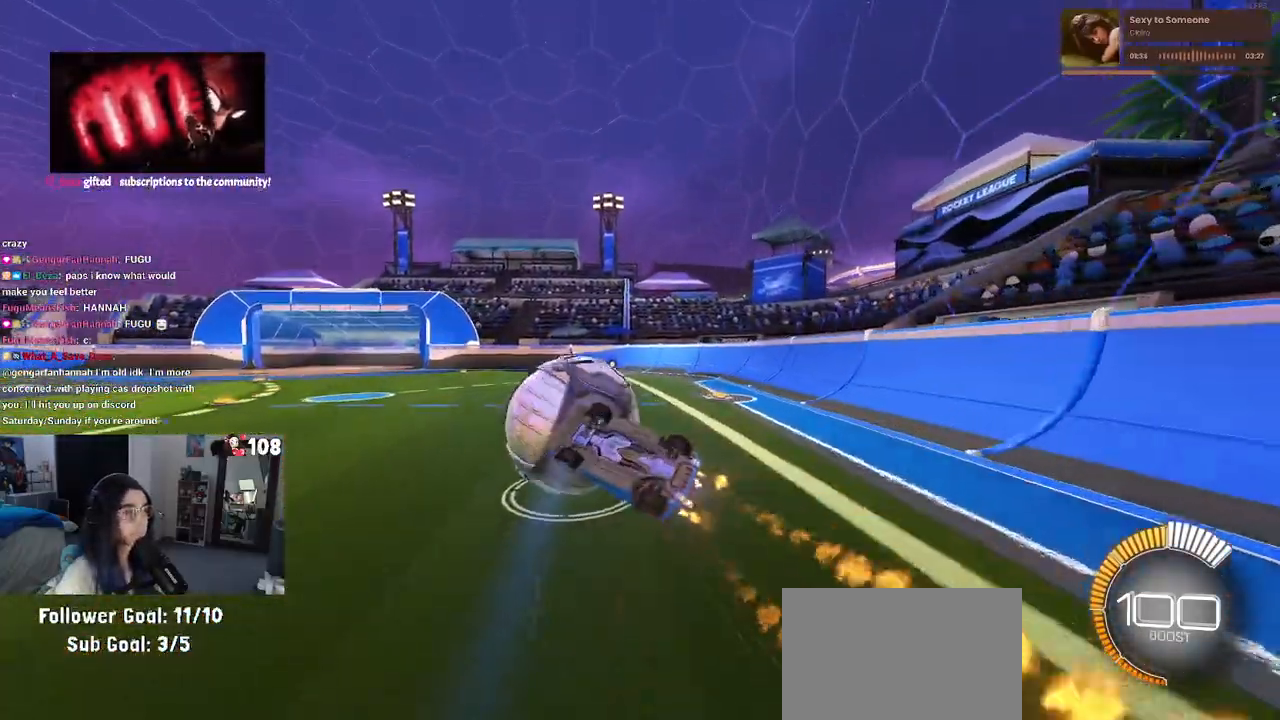
Gameplay with a controller (PlayStation layout); each line is a JSON object with the inputs held at the frame after it (dt_ms = milliseconds from this image to that frame). "events" lists button and stick changes between this image and that frame as [ms after this image, input, new state], when the widget could be followed in between. Not read: R2 other_buttons.
{"dt_ms": 500, "buttons": [], "left_stick": "down-right", "right_stick": "center"}
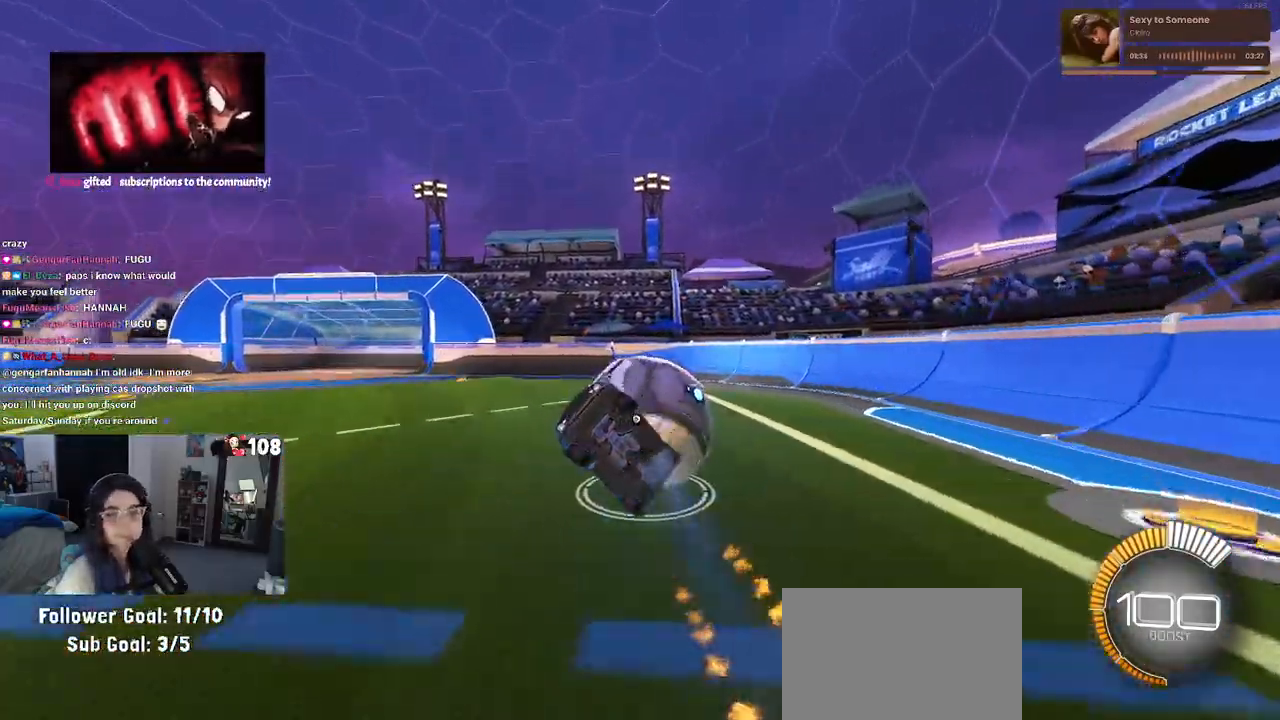
{"dt_ms": 500, "buttons": ["SQUARE"], "left_stick": "down", "right_stick": "center", "events": [[250, "SQUARE", "down"], [283, "left_stick", "down"]]}
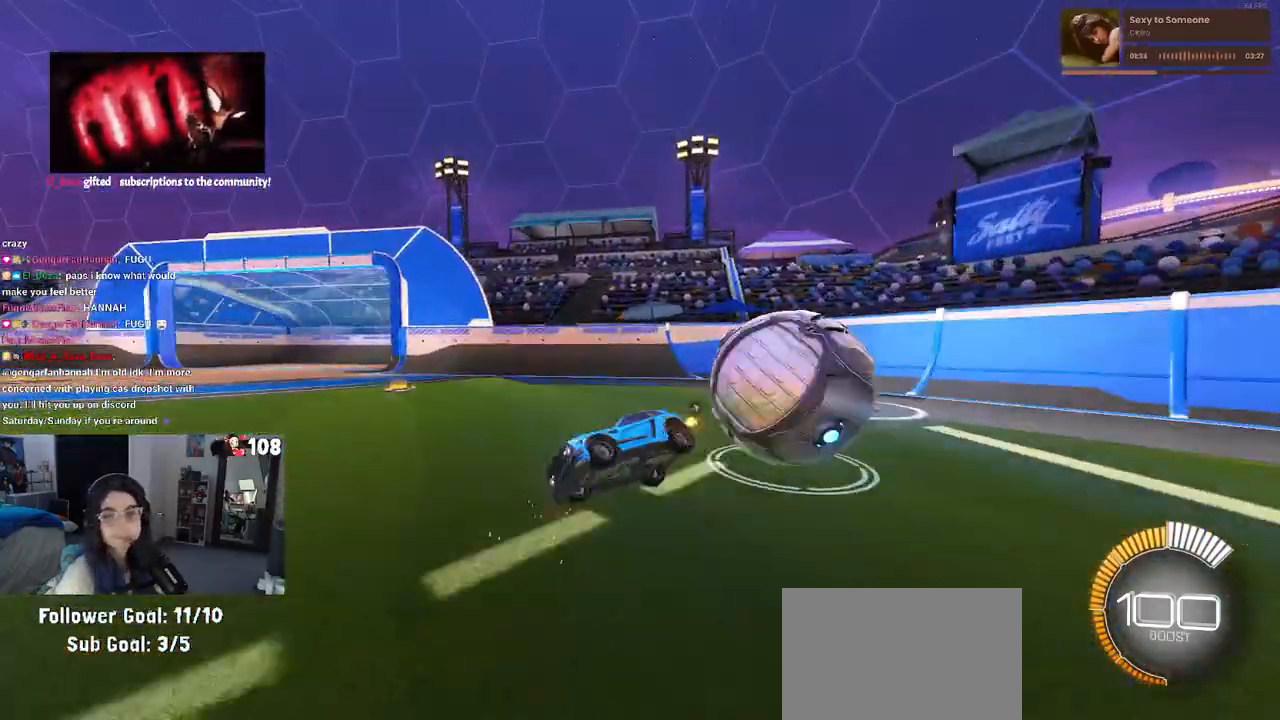
{"dt_ms": 500, "buttons": ["CROSS", "SQUARE"], "left_stick": "right", "right_stick": "center", "events": [[33, "CROSS", "down"], [33, "left_stick", "down-right"], [183, "CROSS", "up"], [233, "left_stick", "right"], [300, "CROSS", "down"], [400, "CROSS", "up"], [467, "CROSS", "down"]]}
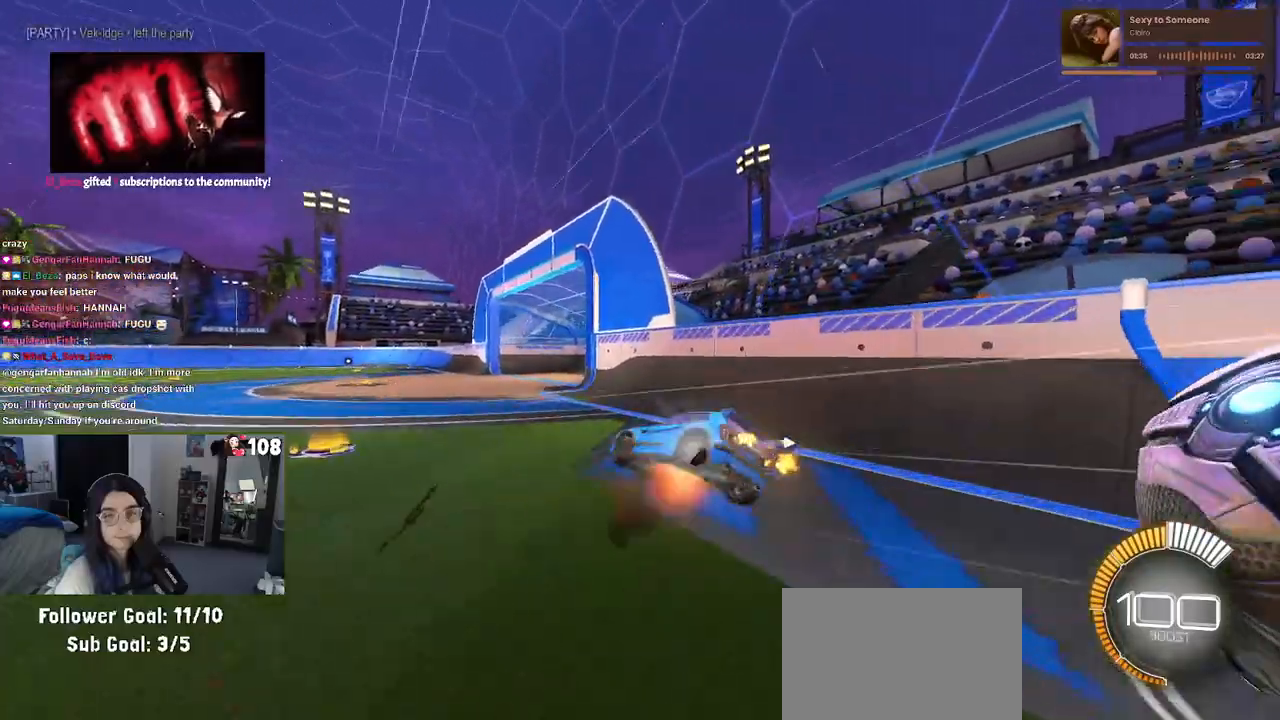
{"dt_ms": 500, "buttons": [], "left_stick": "center", "right_stick": "center", "events": [[67, "SQUARE", "up"], [83, "CROSS", "up"], [200, "TRIANGLE", "down"], [267, "left_stick", "center"], [317, "TRIANGLE", "up"]]}
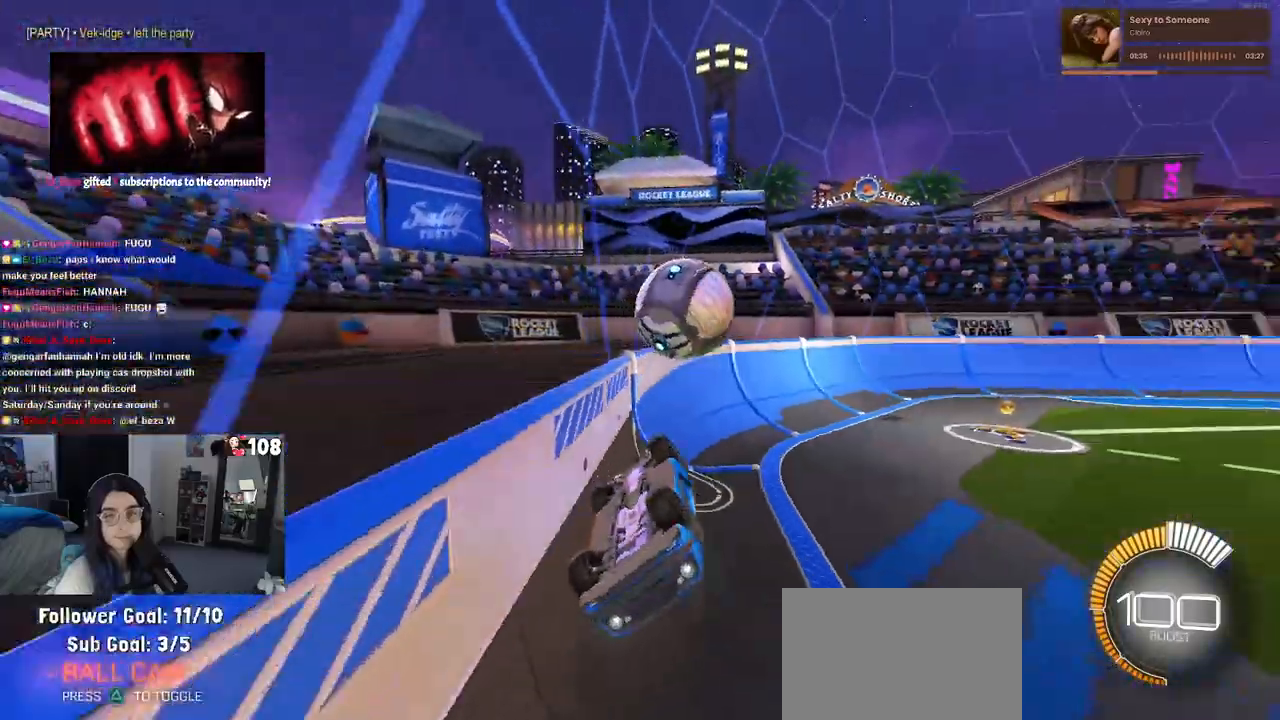
{"dt_ms": 500, "buttons": ["SQUARE"], "left_stick": "right", "right_stick": "center", "events": [[333, "left_stick", "right"], [367, "SQUARE", "down"]]}
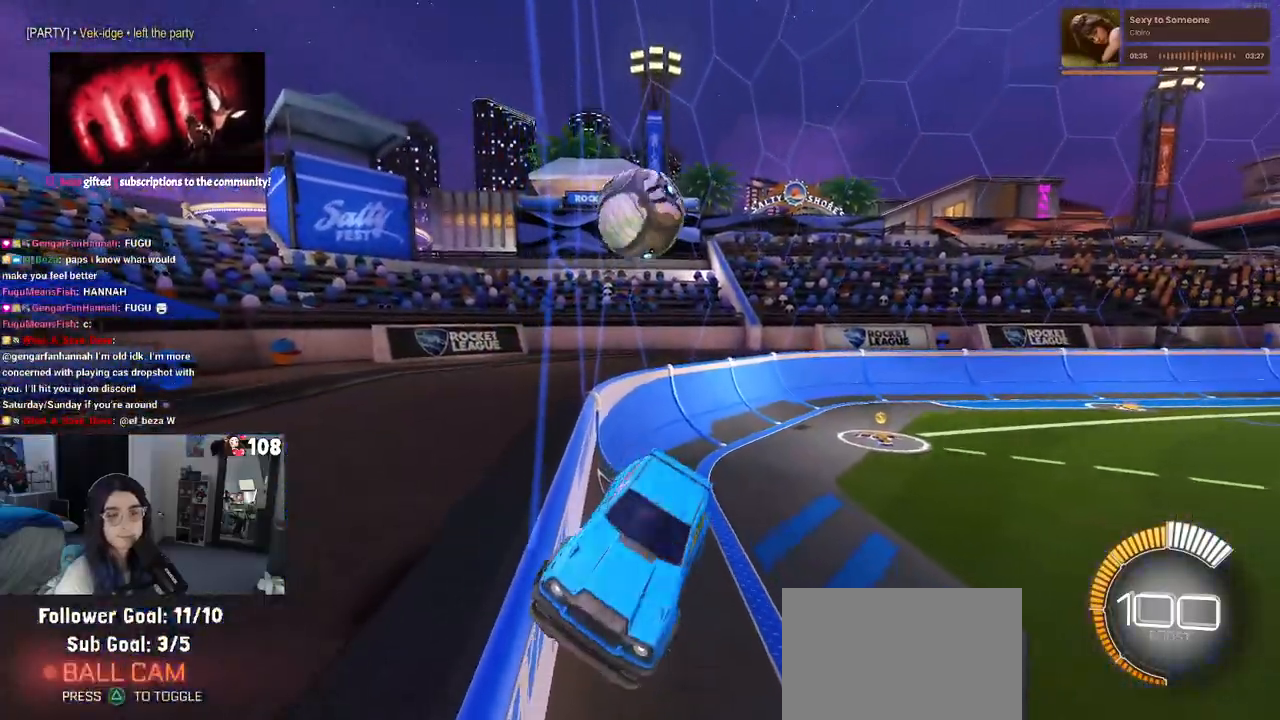
{"dt_ms": 500, "buttons": [], "left_stick": "right", "right_stick": "center", "events": [[50, "SQUARE", "up"], [317, "SQUARE", "down"], [433, "SQUARE", "up"]]}
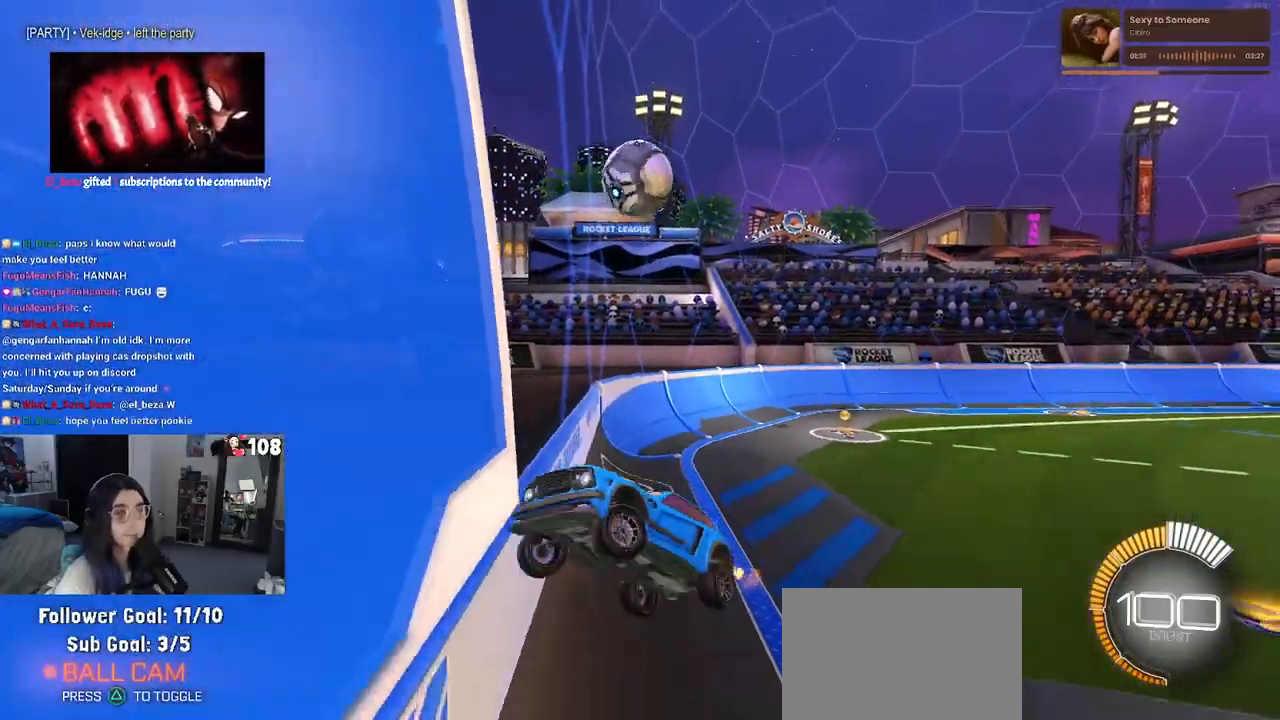
{"dt_ms": 500, "buttons": [], "left_stick": "center", "right_stick": "center", "events": [[500, "left_stick", "center"]]}
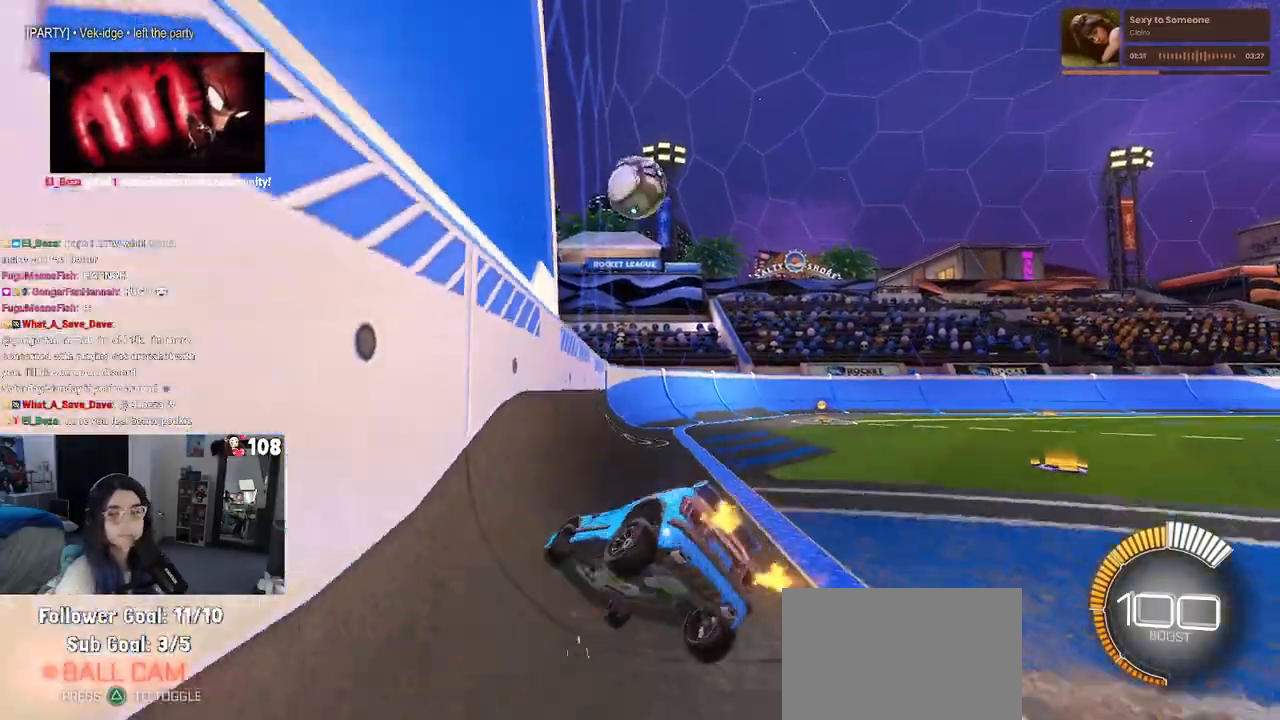
{"dt_ms": 500, "buttons": [], "left_stick": "right", "right_stick": "center", "events": [[217, "left_stick", "right"]]}
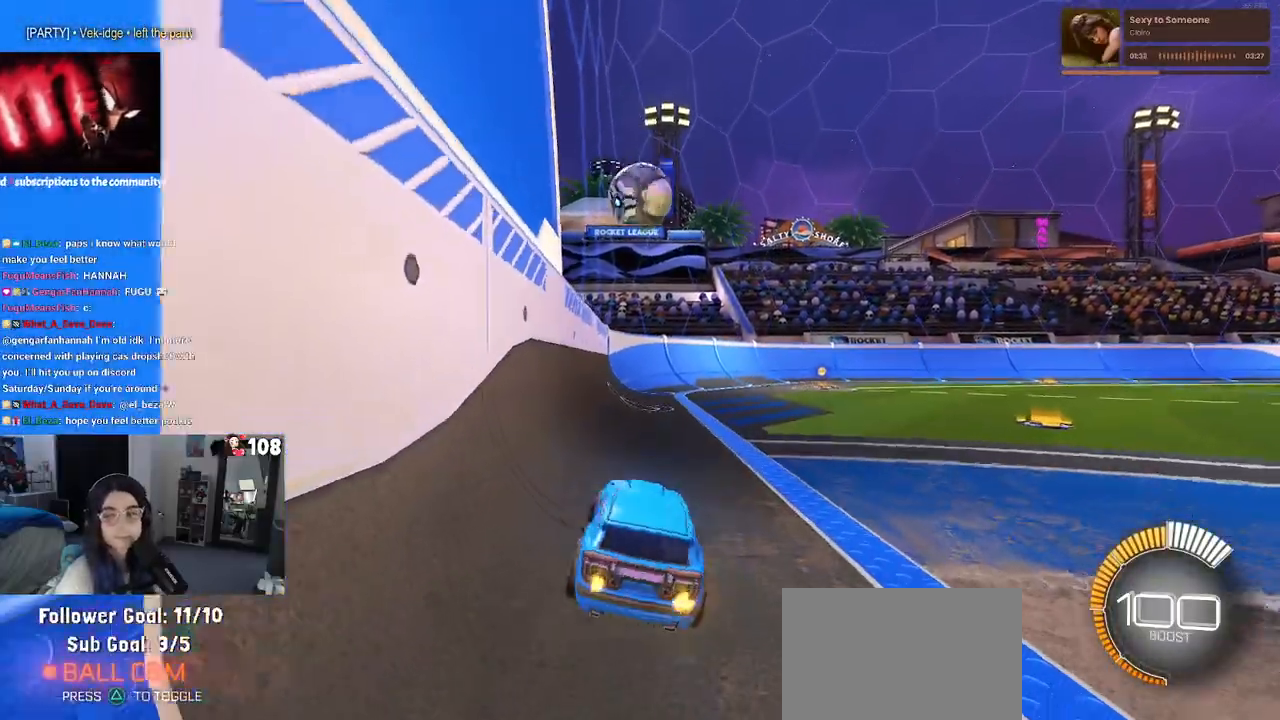
{"dt_ms": 500, "buttons": ["CROSS"], "left_stick": "down", "right_stick": "center", "events": [[133, "left_stick", "center"], [250, "left_stick", "left"], [350, "left_stick", "down"], [383, "CROSS", "down"]]}
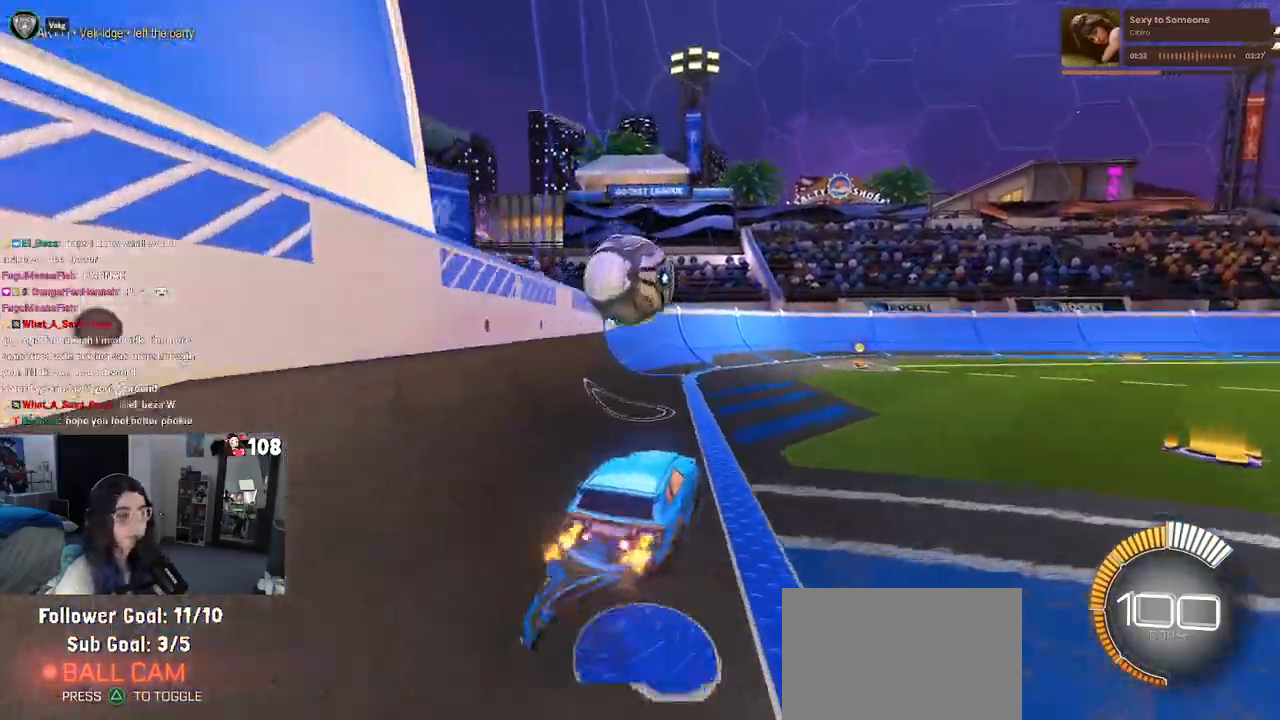
{"dt_ms": 1000, "buttons": ["CROSS", "R1"], "left_stick": "center", "right_stick": "center"}
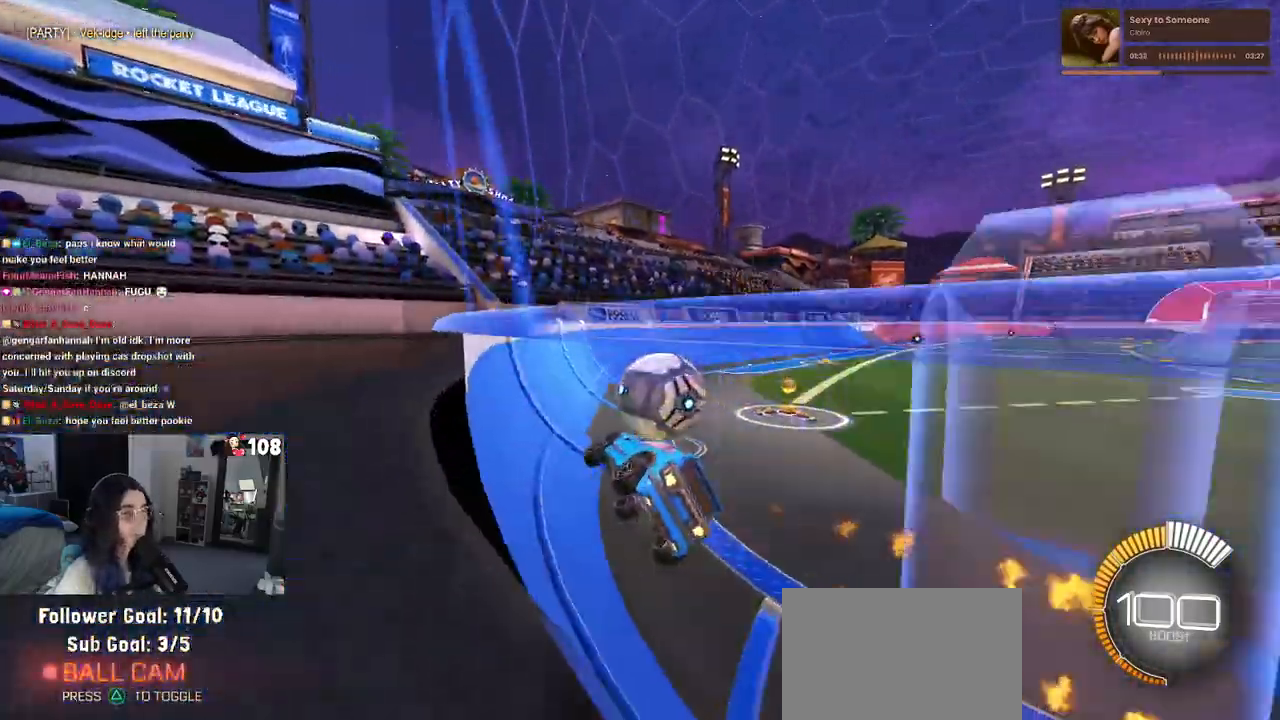
{"dt_ms": 500, "buttons": ["CROSS"], "left_stick": "left", "right_stick": "center", "events": [[50, "TRIANGLE", "down"], [50, "left_stick", "down-right"], [267, "left_stick", "center"], [367, "TRIANGLE", "up"], [400, "R1", "up"], [417, "left_stick", "left"]]}
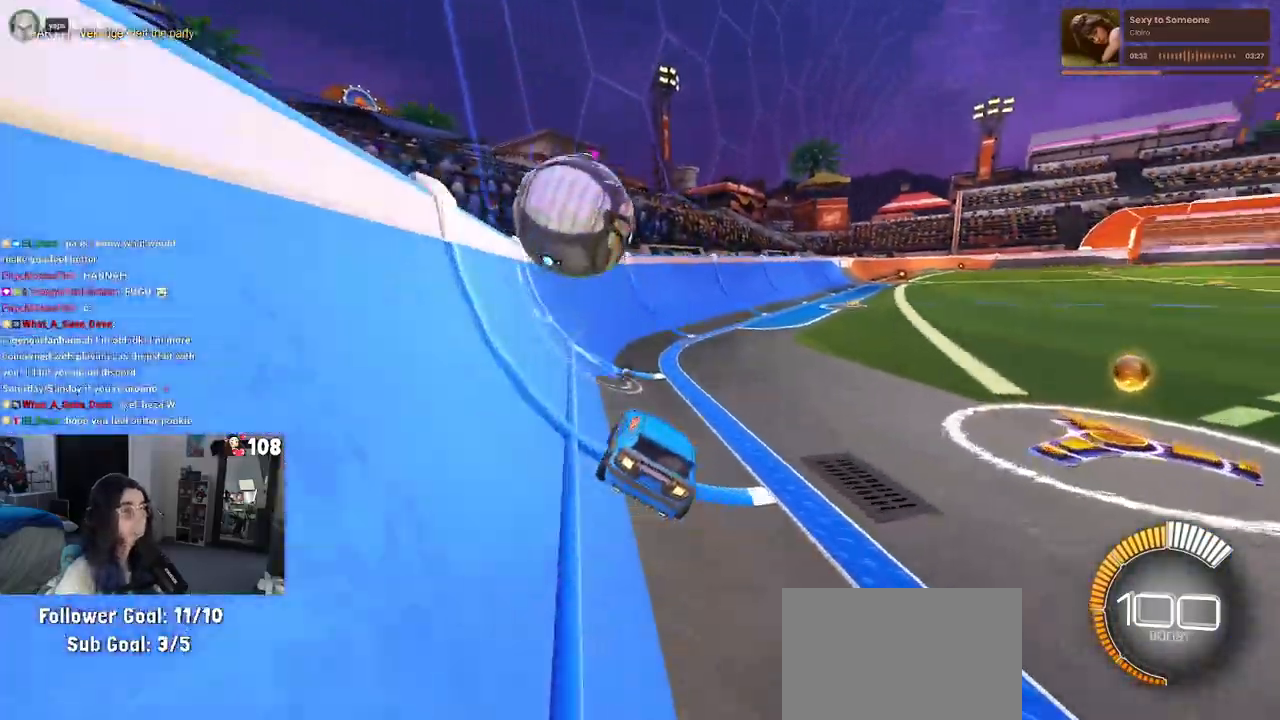
{"dt_ms": 500, "buttons": ["TRIANGLE"], "left_stick": "down-right", "right_stick": "center", "events": [[17, "TRIANGLE", "down"], [117, "CROSS", "up"], [117, "TRIANGLE", "up"], [417, "left_stick", "down-right"], [450, "TRIANGLE", "down"]]}
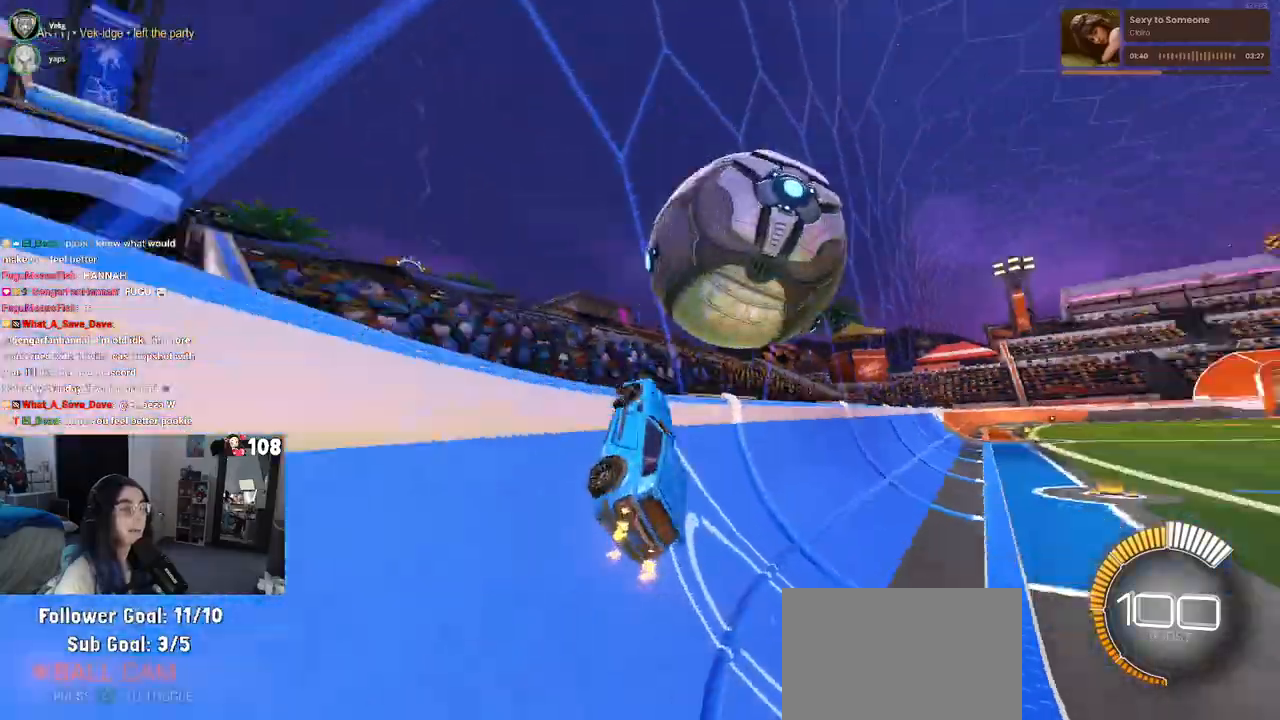
{"dt_ms": 500, "buttons": ["CROSS", "L1"], "left_stick": "down", "right_stick": "center", "events": [[83, "R1", "down"], [167, "left_stick", "right"], [183, "R1", "up"], [383, "left_stick", "center"], [400, "TRIANGLE", "up"], [450, "CROSS", "down"], [467, "L1", "down"], [500, "left_stick", "down"]]}
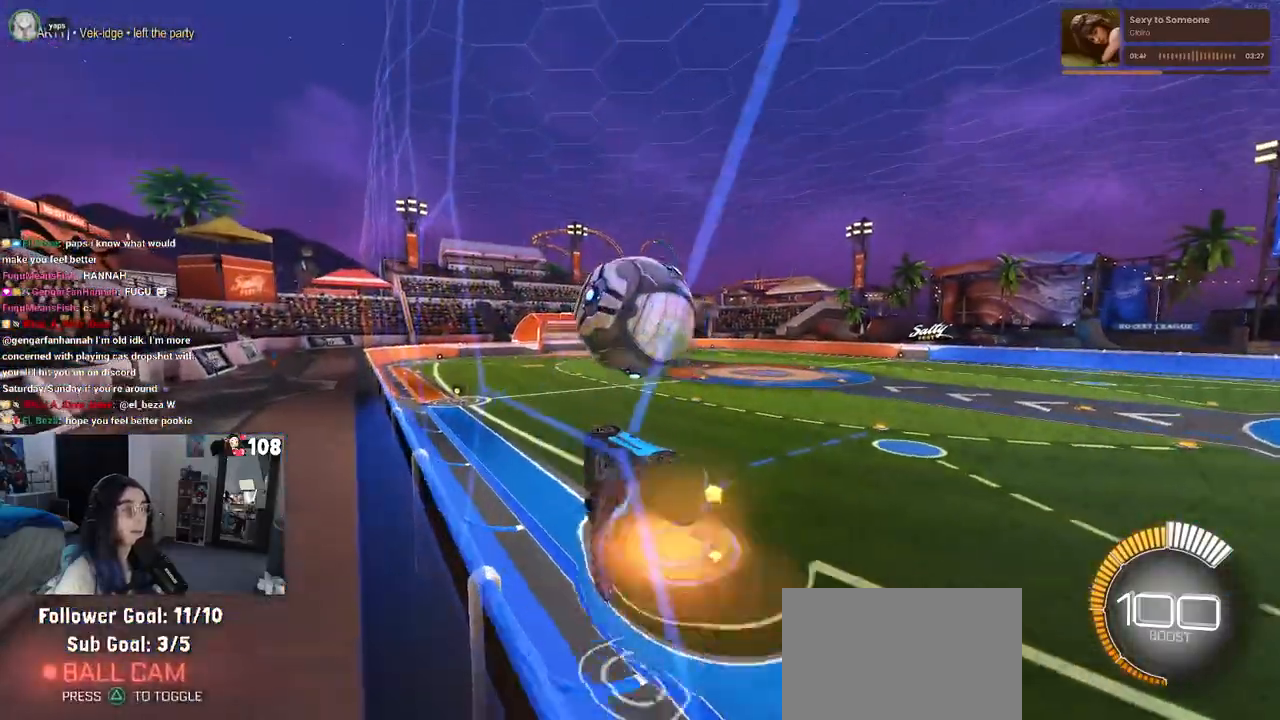
{"dt_ms": 1000, "buttons": [], "left_stick": "down-right", "right_stick": "center"}
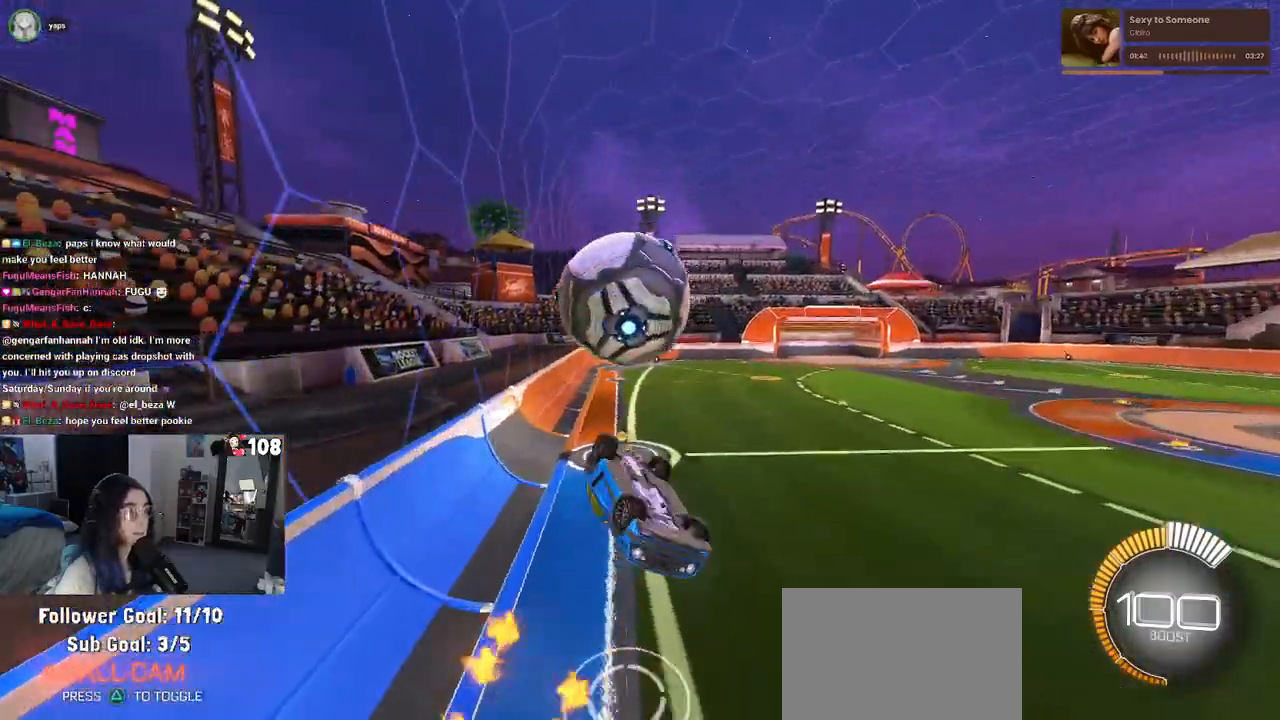
{"dt_ms": 500, "buttons": ["TRIANGLE", "R1"], "left_stick": "up-right", "right_stick": "center", "events": [[33, "left_stick", "down"], [50, "CROSS", "down"], [67, "R1", "down"], [150, "left_stick", "center"], [167, "CROSS", "up"], [433, "left_stick", "up-right"], [467, "TRIANGLE", "down"]]}
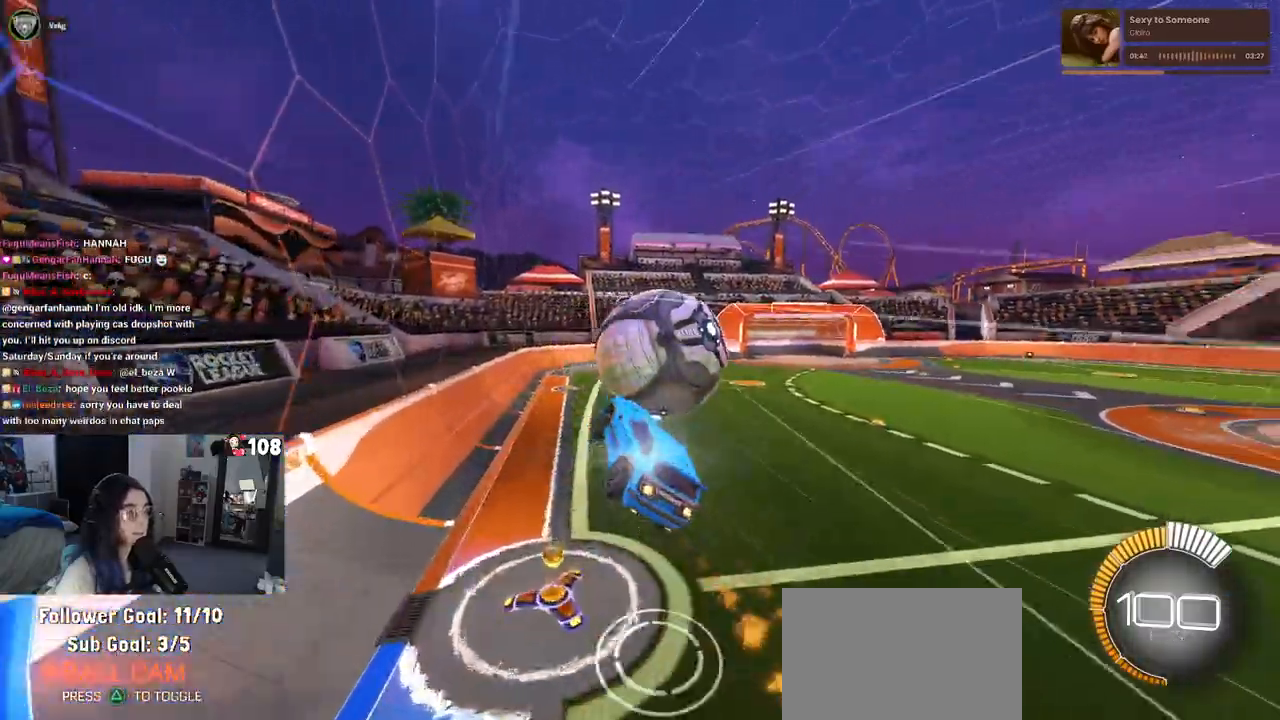
{"dt_ms": 500, "buttons": ["L1", "R1"], "left_stick": "center", "right_stick": "center", "events": [[17, "L1", "down"], [233, "left_stick", "up"], [267, "TRIANGLE", "up"], [333, "left_stick", "up-left"], [483, "left_stick", "center"]]}
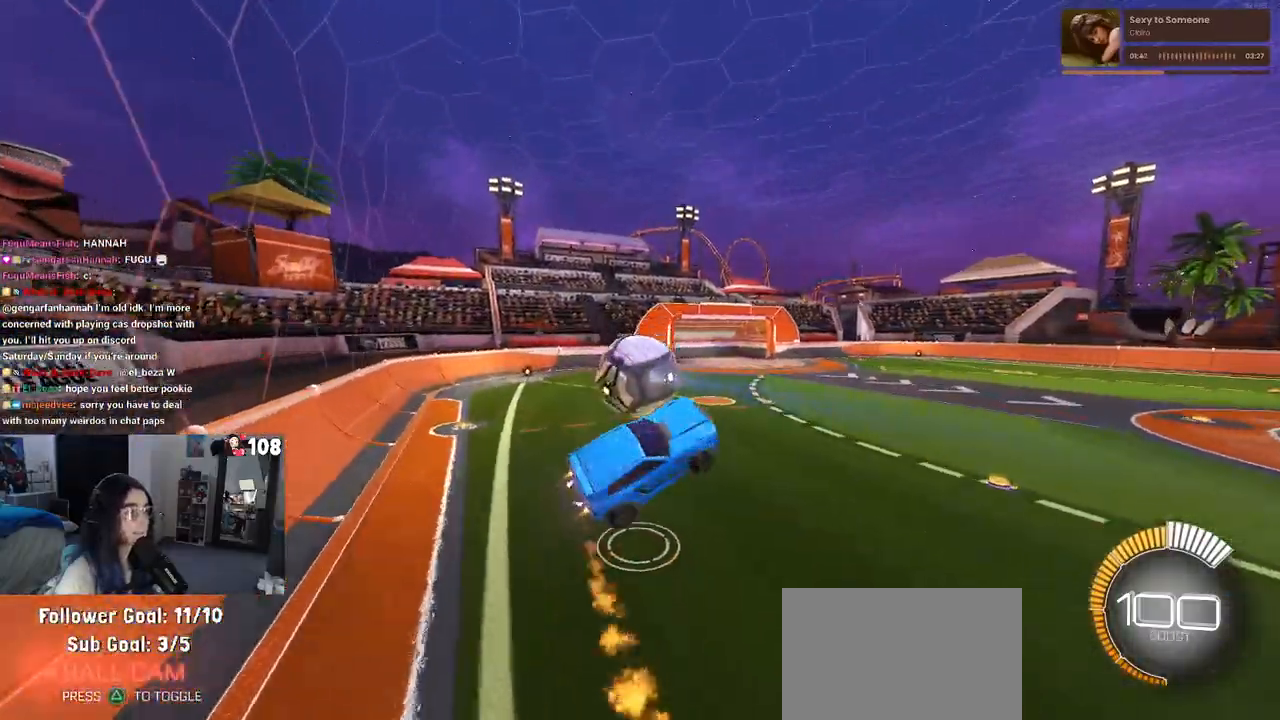
{"dt_ms": 500, "buttons": ["TRIANGLE", "L1", "R1"], "left_stick": "up-right", "right_stick": "center", "events": [[33, "left_stick", "down-right"], [383, "left_stick", "up-right"], [500, "TRIANGLE", "down"]]}